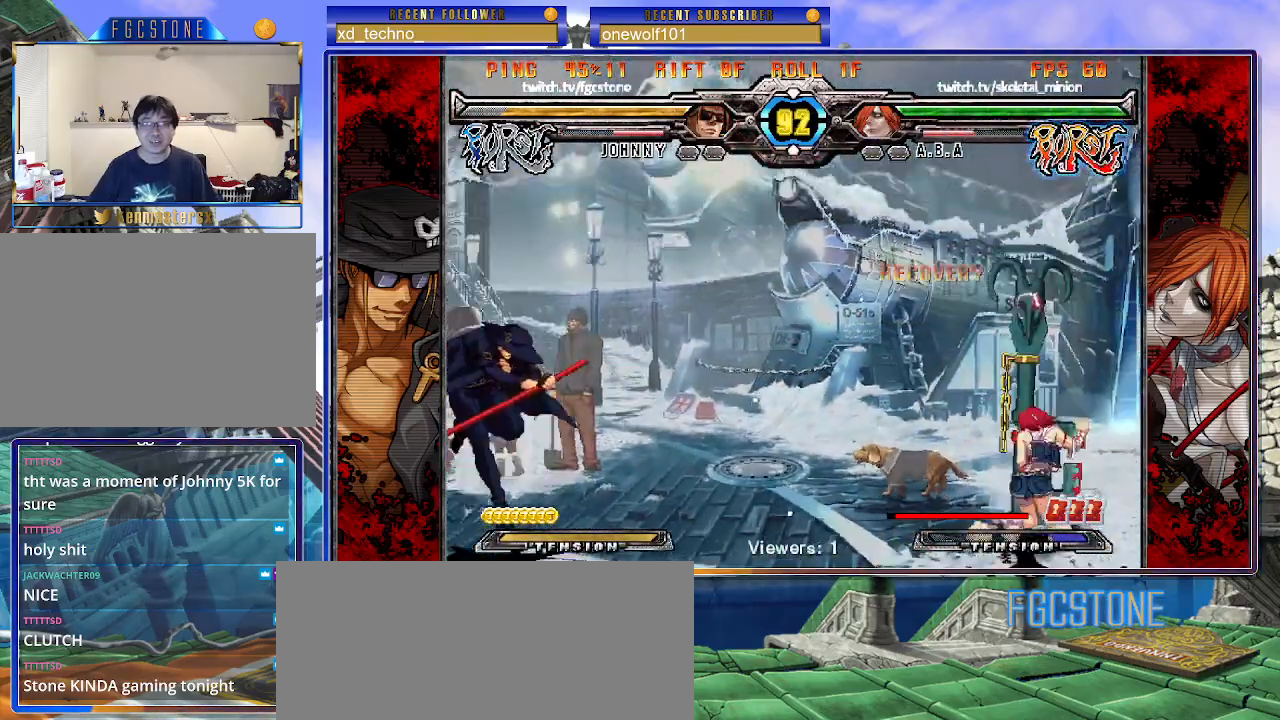
Gameplay with a controller (arcade stick); each line is a JSON object with the inputs held at the frame after it. "events" lists button and stick changes between this image and that frame as [ms after this image, input, new state], when the widget could be followed in between. Not read: L3 R3.
{"buttons": [], "left_stick": "left", "events": [[50, "left_stick", "center"], [117, "left_stick", "right"], [217, "left_stick", "up-right"], [367, "left_stick", "left"]]}
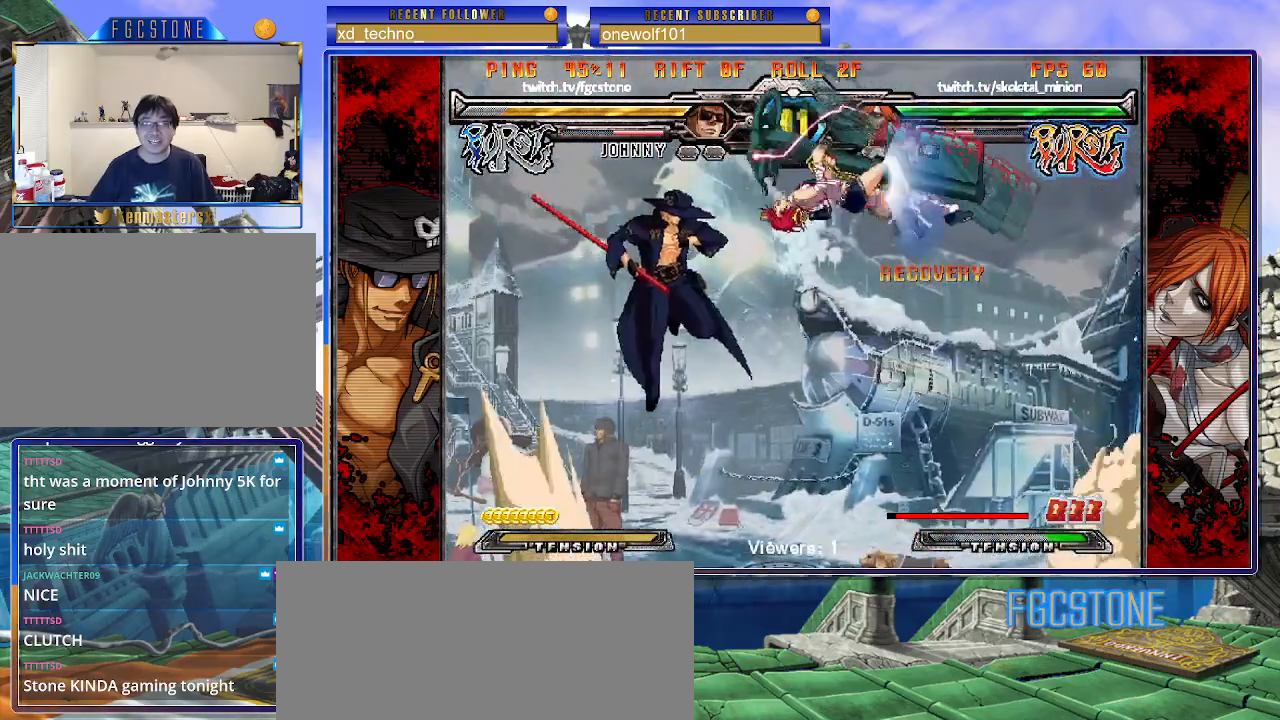
{"buttons": [], "left_stick": "left", "events": [[50, "HS", "down"], [183, "HS", "up"]]}
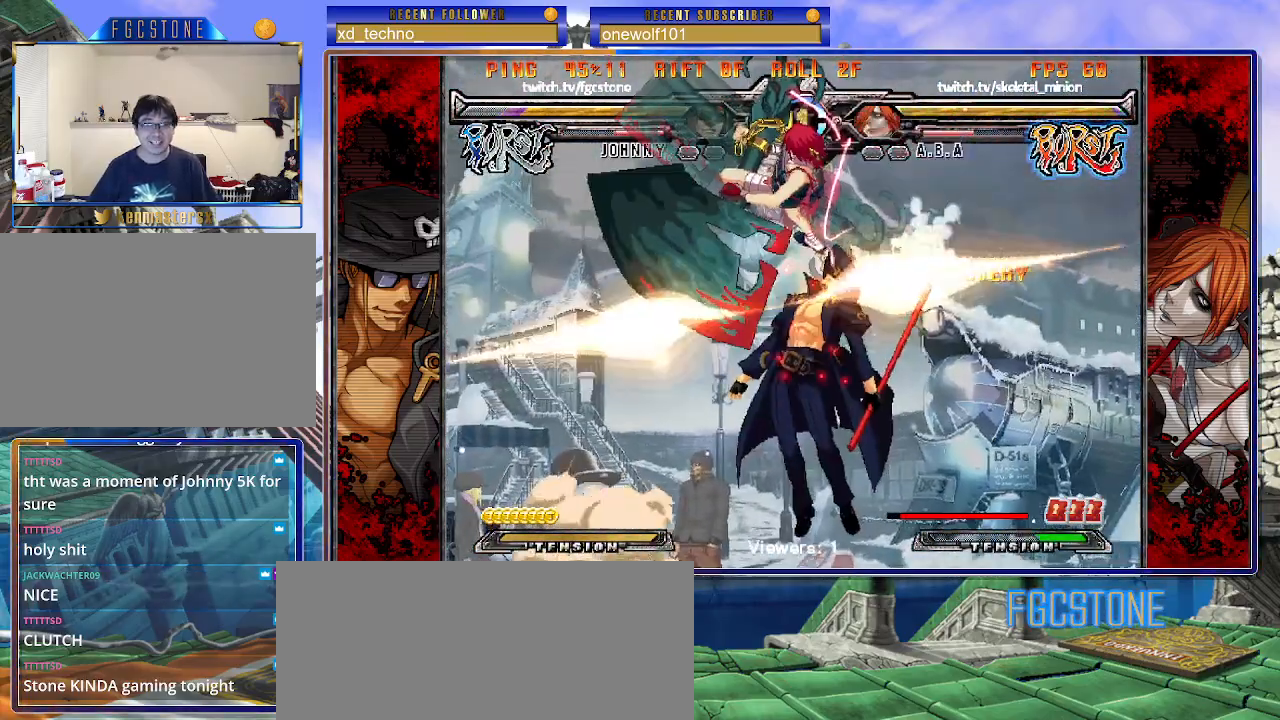
{"buttons": ["K"], "left_stick": "left", "events": [[67, "left_stick", "center"], [100, "HS", "down"], [133, "left_stick", "right"], [200, "HS", "up"], [317, "left_stick", "center"], [367, "left_stick", "left"], [417, "K", "down"]]}
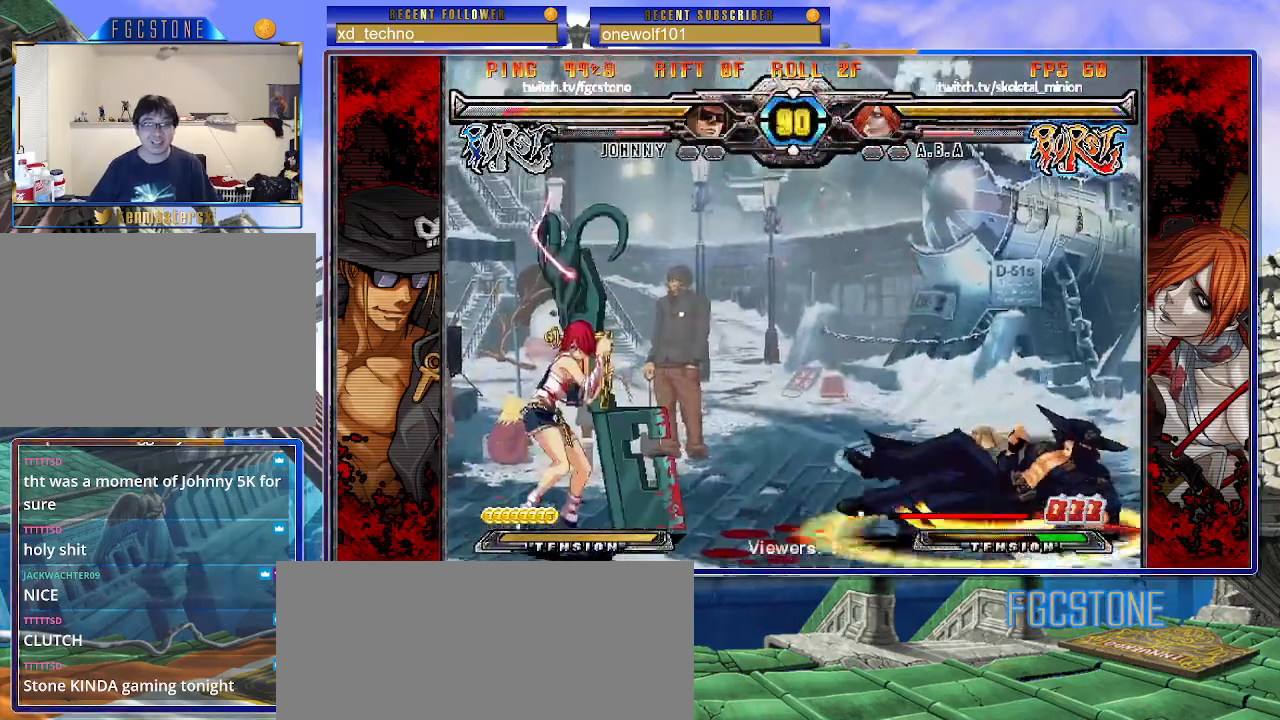
{"buttons": [], "left_stick": "left", "events": [[33, "K", "up"], [117, "K", "down"], [217, "K", "up"], [250, "left_stick", "center"], [283, "K", "down"], [400, "K", "up"], [450, "left_stick", "left"]]}
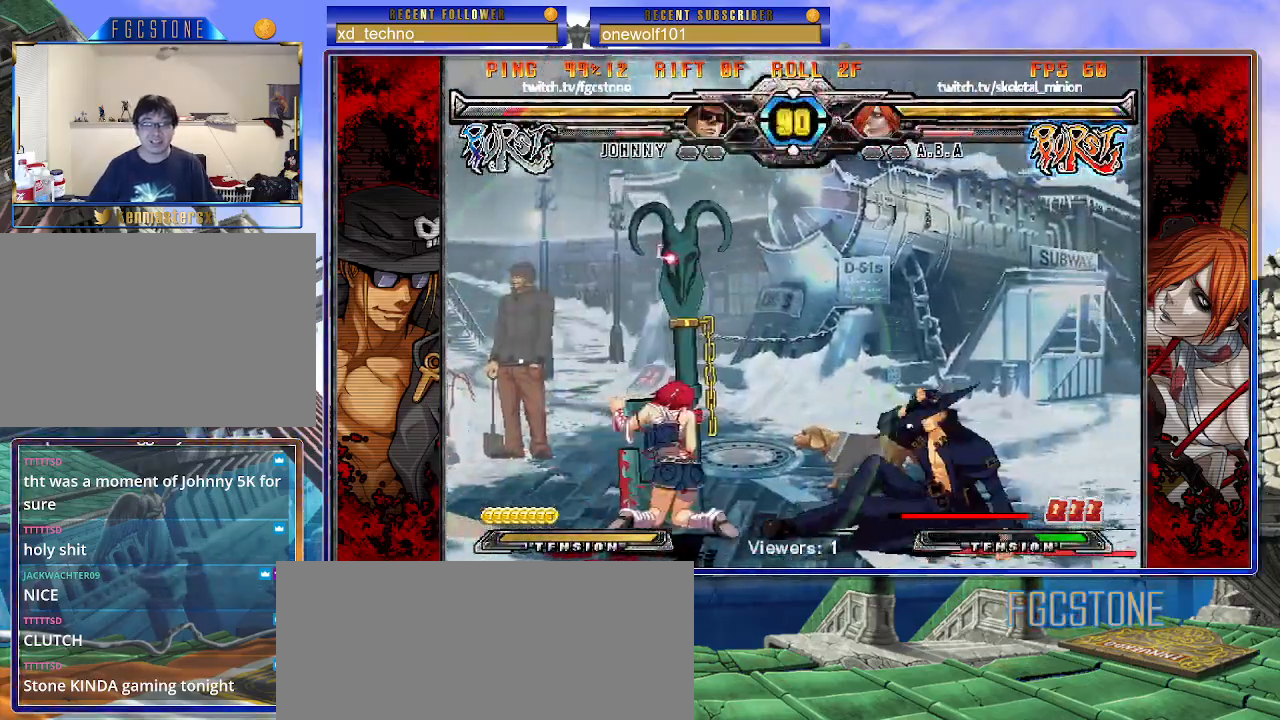
{"buttons": [], "left_stick": "down-right", "events": [[17, "left_stick", "down"], [167, "left_stick", "left"], [217, "HS", "down"], [267, "left_stick", "center"], [300, "HS", "up"], [400, "left_stick", "down-right"]]}
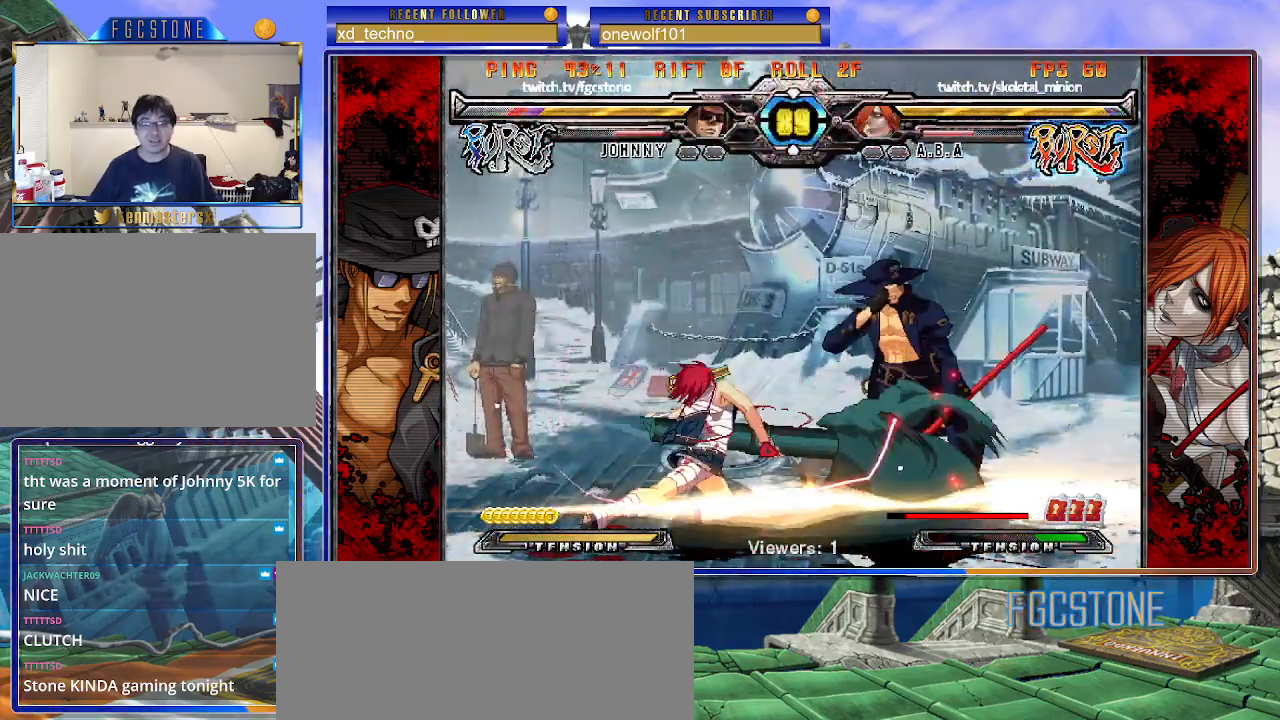
{"buttons": ["S"], "left_stick": "right", "events": [[250, "K", "down"], [283, "S", "down"], [283, "left_stick", "right"], [333, "K", "up"], [367, "P", "down"], [383, "S", "up"], [400, "K", "down"], [467, "P", "up"], [467, "S", "down"], [500, "K", "up"]]}
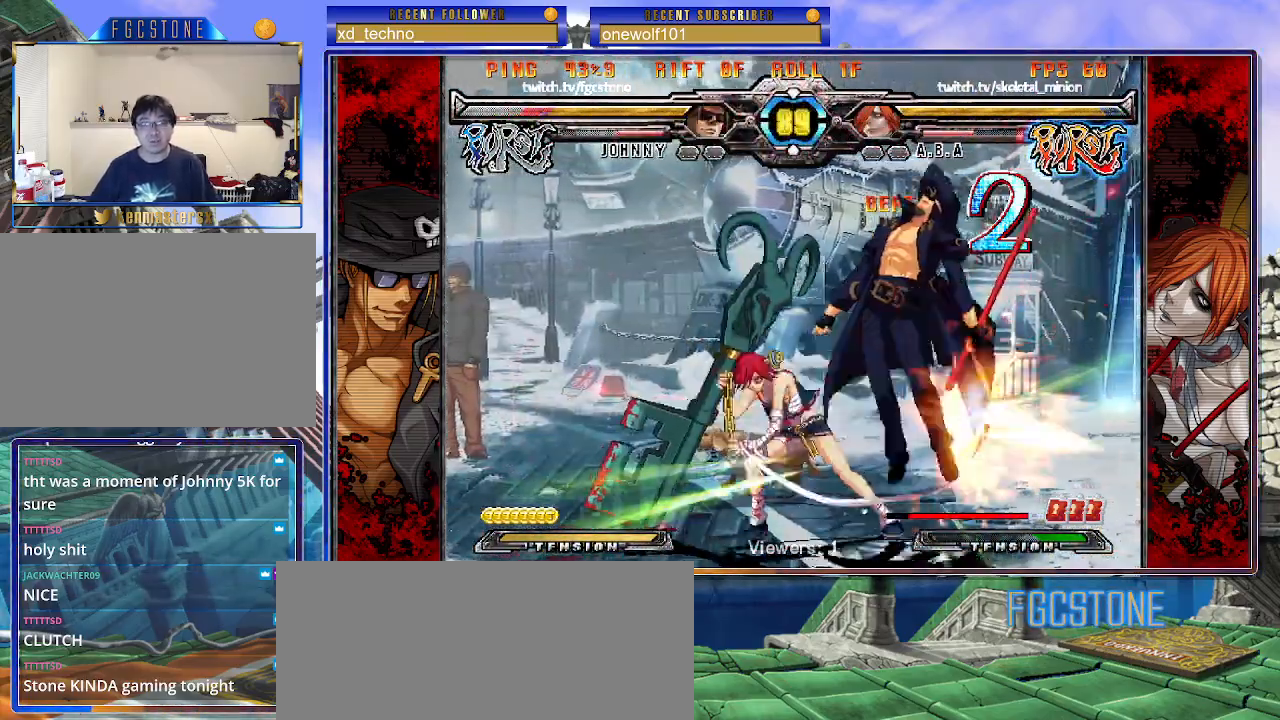
{"buttons": ["K", "P"], "left_stick": "right", "events": [[33, "K", "down"], [33, "P", "down"], [50, "S", "up"], [117, "K", "up"], [117, "S", "down"], [150, "P", "up"], [183, "K", "down"], [183, "P", "down"], [217, "S", "up"], [267, "K", "up"], [267, "S", "down"], [300, "P", "up"], [333, "K", "down"], [333, "P", "down"], [367, "S", "up"], [417, "K", "up"], [417, "S", "down"], [433, "P", "up"], [467, "K", "down"], [483, "P", "down"], [500, "S", "up"]]}
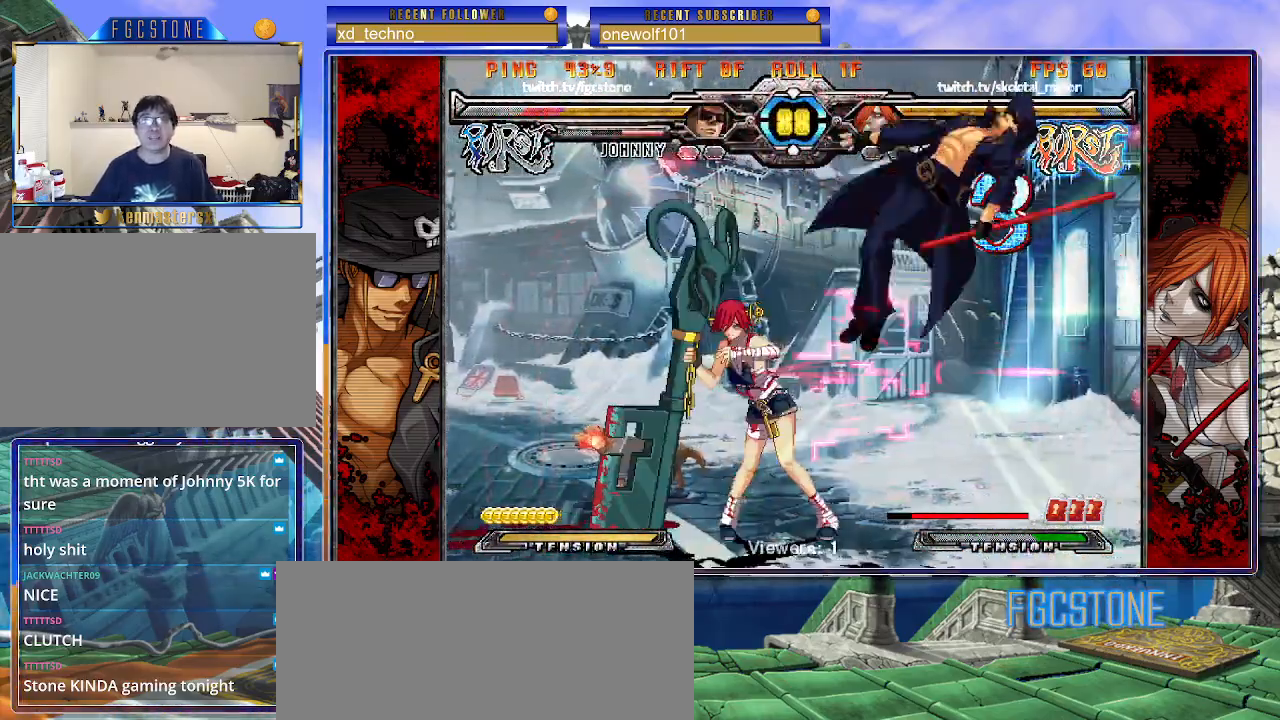
{"buttons": ["K", "P", "S"], "left_stick": "right", "events": [[50, "K", "up"], [50, "S", "down"], [83, "P", "up"], [133, "K", "down"], [133, "P", "down"], [150, "S", "up"], [200, "S", "down"], [217, "K", "up"], [233, "P", "up"], [267, "K", "down"], [283, "P", "down"], [300, "S", "up"], [333, "S", "down"], [367, "K", "up"], [383, "P", "up"], [400, "K", "down"], [433, "P", "down"], [433, "S", "up"], [483, "S", "down"]]}
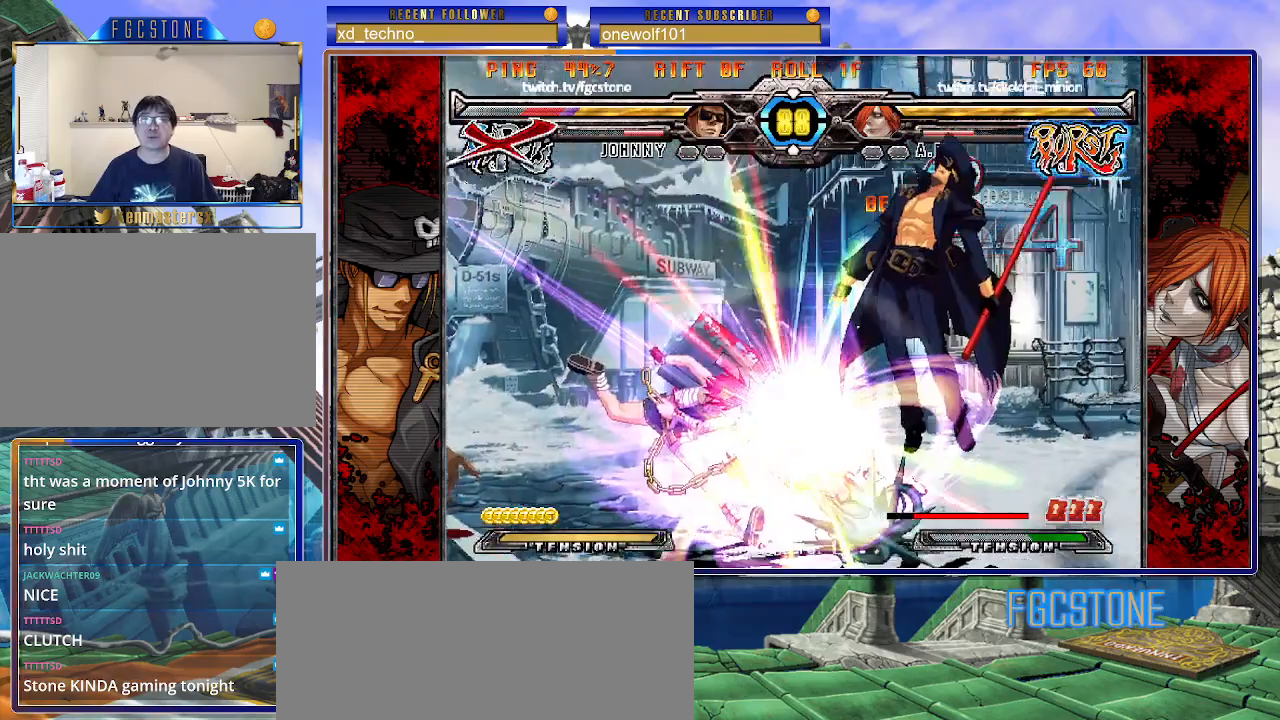
{"buttons": ["K", "S"], "left_stick": "right", "events": [[17, "K", "up"], [33, "P", "up"], [67, "K", "down"], [67, "P", "down"], [83, "S", "up"], [150, "K", "up"], [150, "S", "down"], [183, "P", "up"], [233, "K", "down"], [233, "P", "down"], [250, "S", "up"], [300, "K", "up"], [300, "S", "down"], [317, "P", "up"], [367, "K", "down"], [383, "P", "down"], [400, "S", "up"], [433, "K", "up"], [450, "S", "down"], [467, "P", "up"], [500, "K", "down"]]}
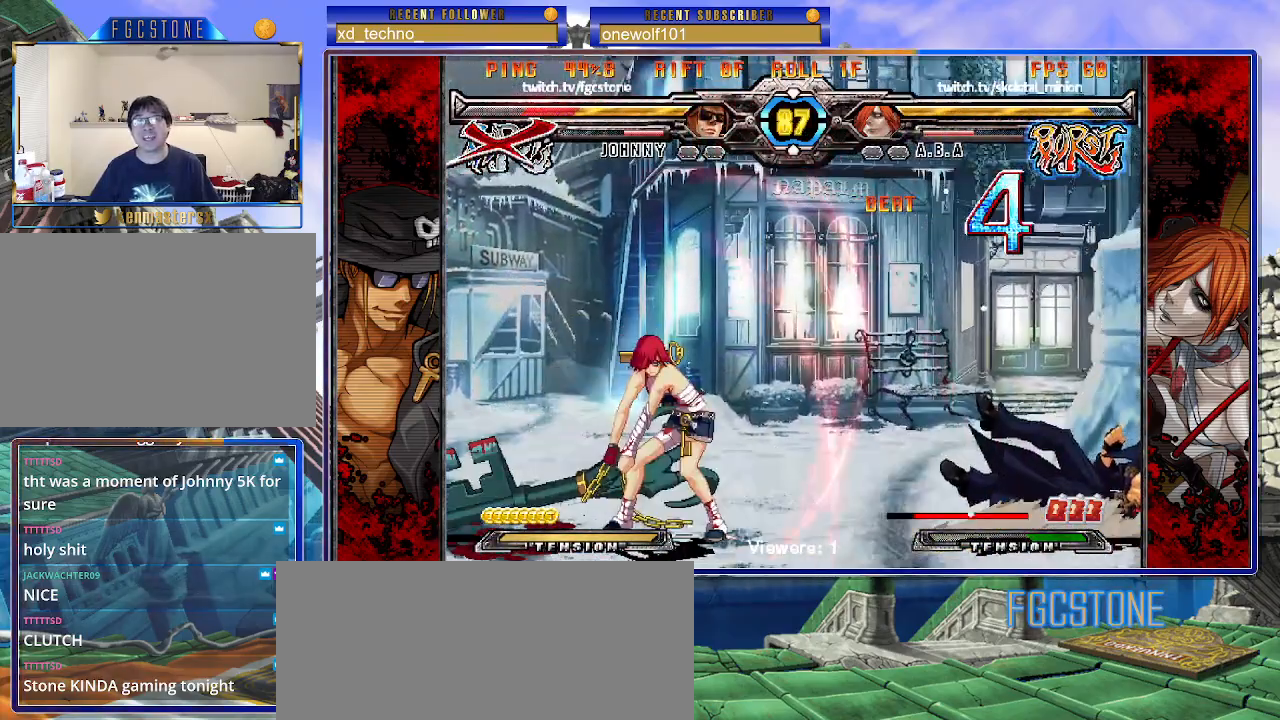
{"buttons": [], "left_stick": "left", "events": [[33, "P", "down"], [50, "S", "up"], [100, "K", "up"], [100, "S", "down"], [133, "P", "up"], [150, "K", "down"], [183, "P", "down"], [233, "K", "up"], [233, "S", "up"], [267, "P", "up"], [350, "left_stick", "center"], [417, "left_stick", "left"]]}
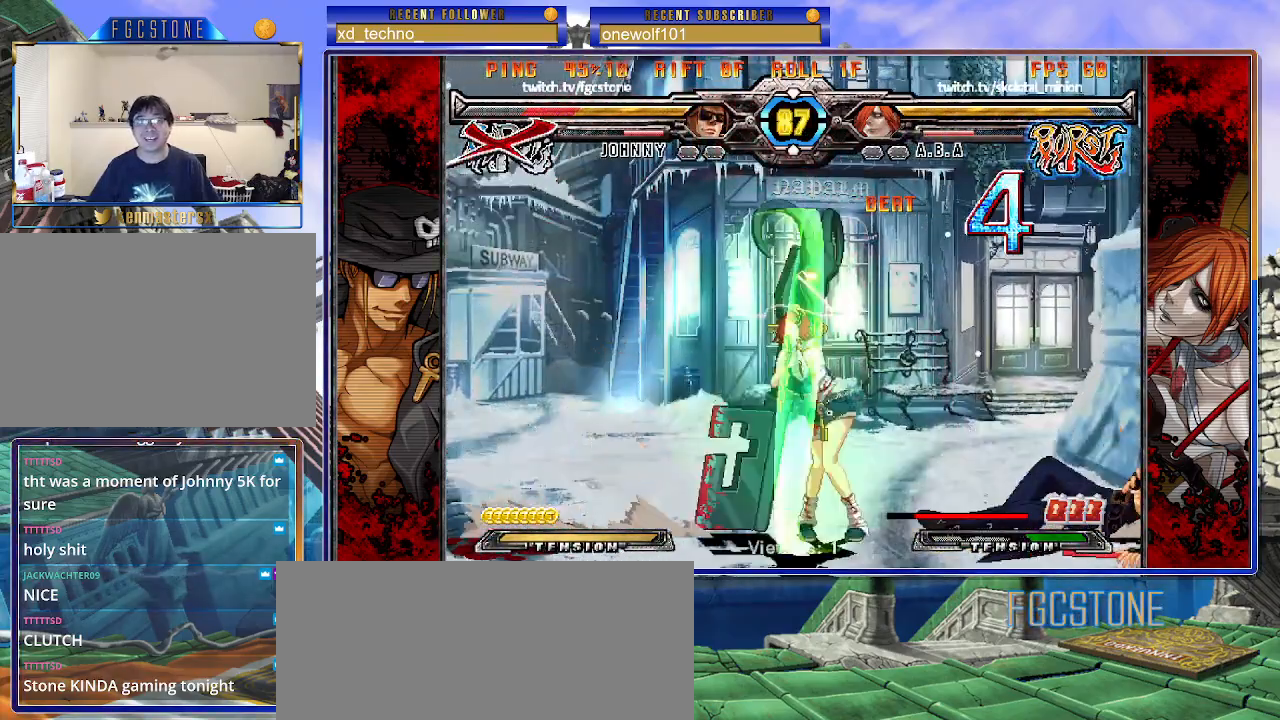
{"buttons": [], "left_stick": "down-right", "events": [[17, "left_stick", "down"], [150, "left_stick", "left"], [233, "HS", "down"], [283, "left_stick", "center"], [317, "HS", "up"], [350, "left_stick", "down-right"]]}
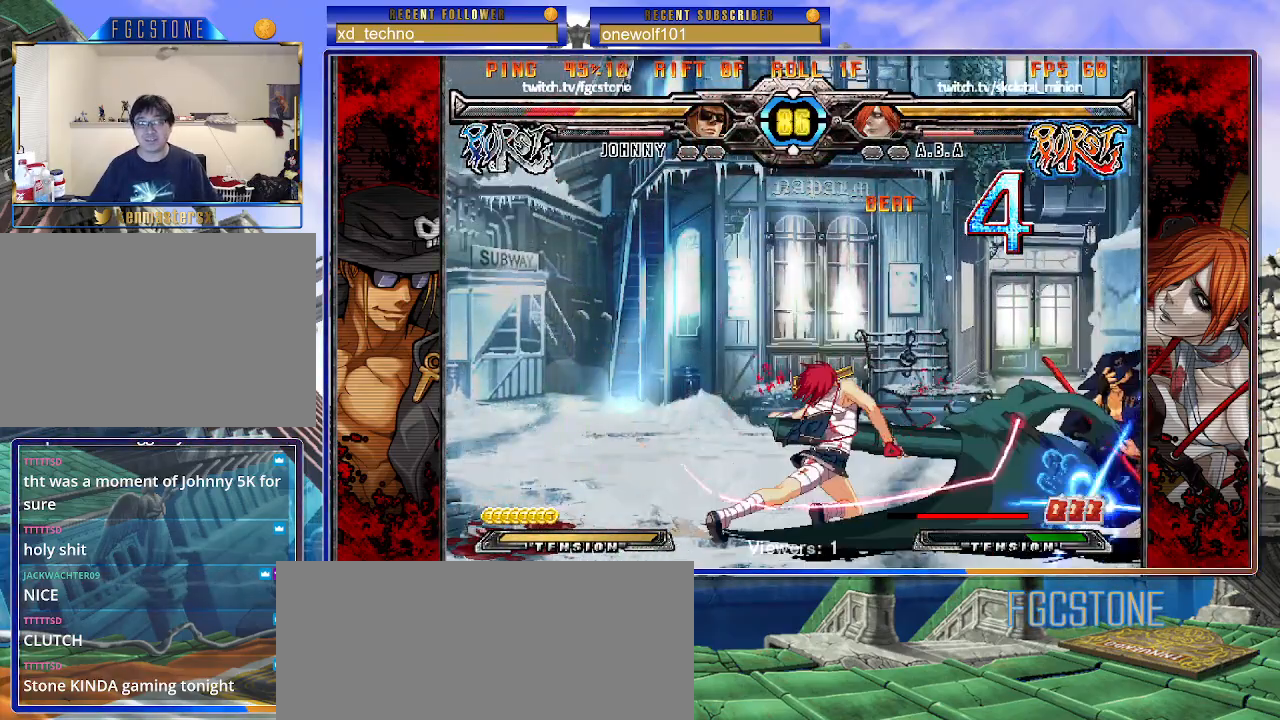
{"buttons": [], "left_stick": "down-right", "events": []}
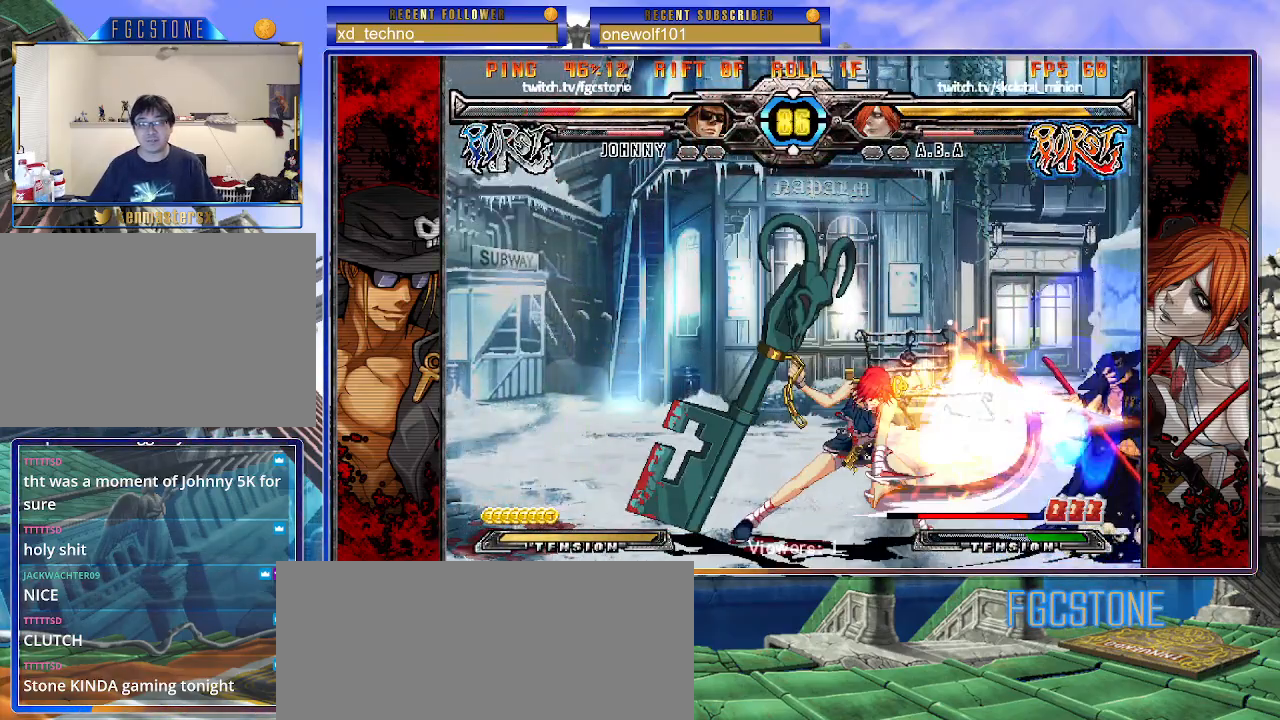
{"buttons": [], "left_stick": "down-right", "events": []}
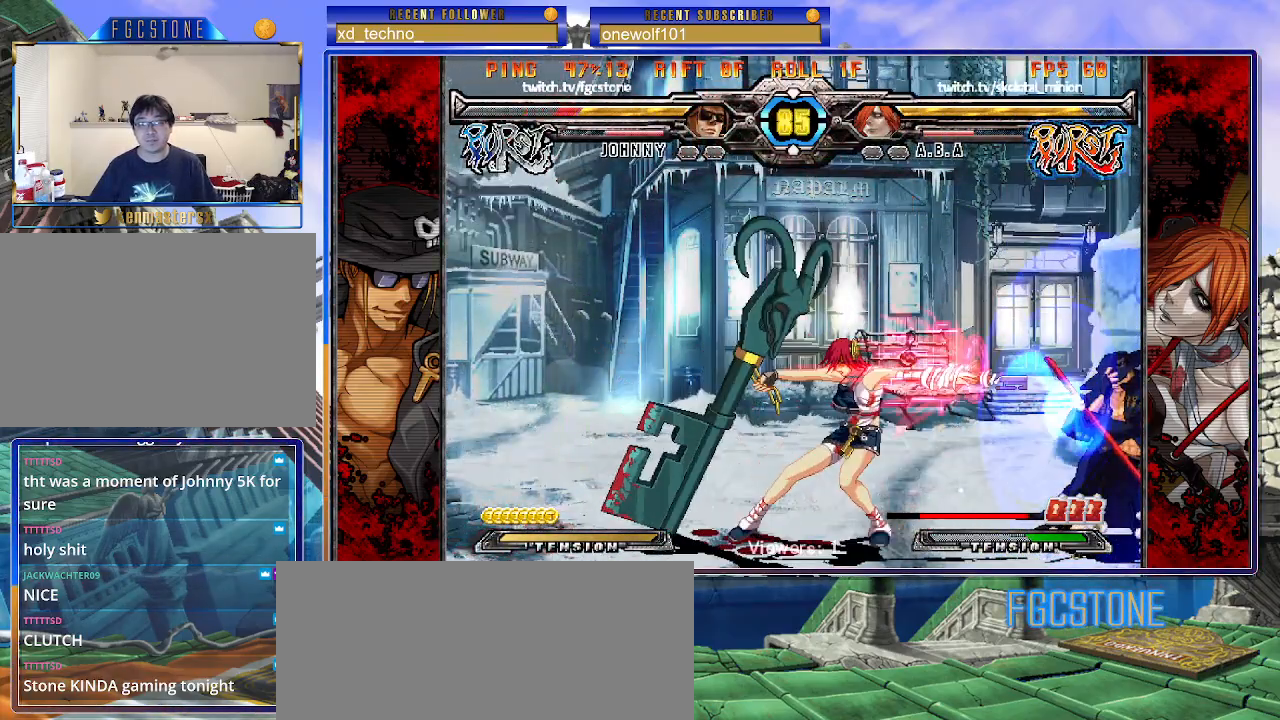
{"buttons": ["K"], "left_stick": "down-right", "events": [[267, "left_stick", "down-left"], [350, "K", "down"], [450, "left_stick", "down-right"]]}
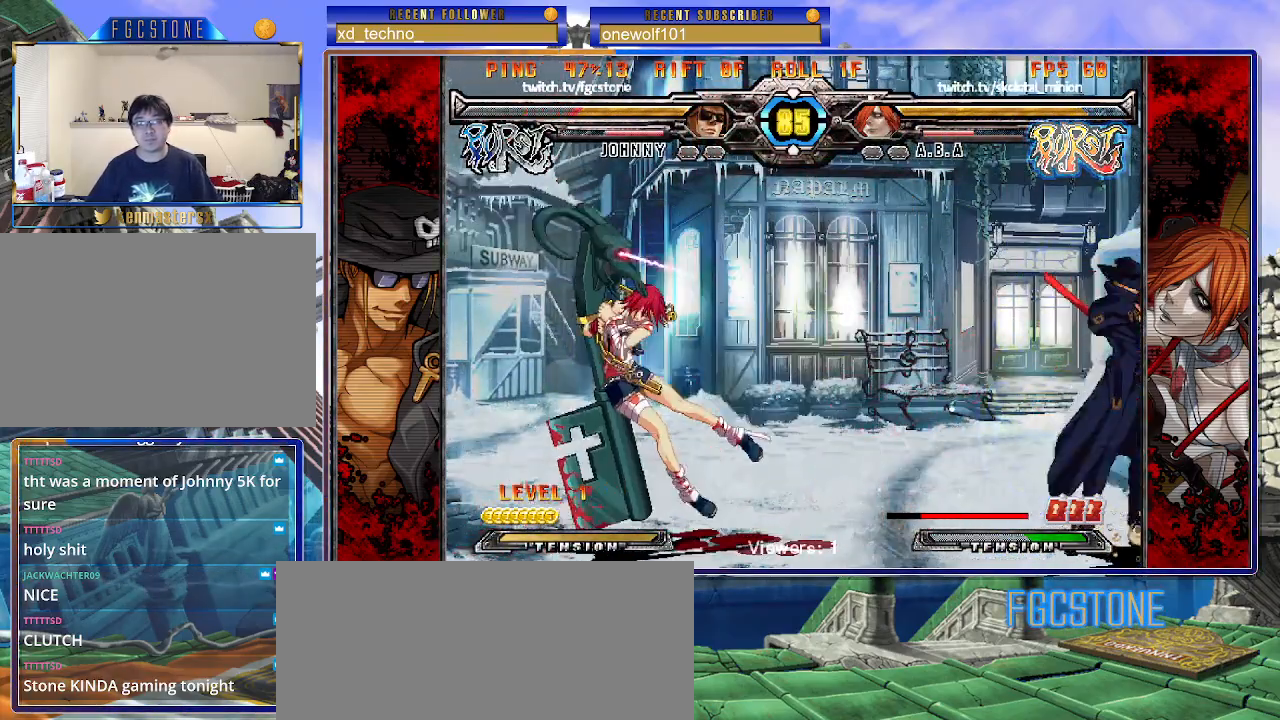
{"buttons": [], "left_stick": "center", "events": [[17, "D", "down"], [17, "left_stick", "up-right"], [67, "left_stick", "center"], [117, "D", "up"], [283, "left_stick", "left"], [483, "K", "up"], [500, "left_stick", "center"]]}
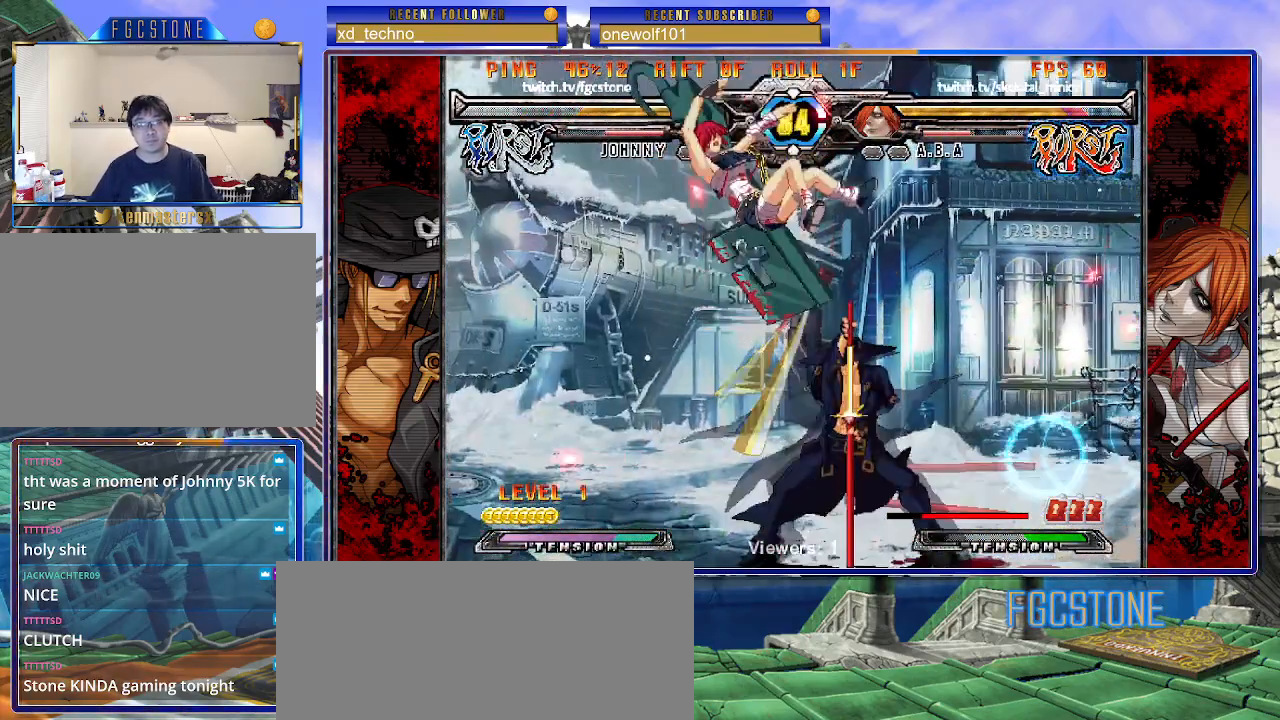
{"buttons": [], "left_stick": "right", "events": [[50, "left_stick", "right"], [217, "K", "down"], [300, "K", "up"], [350, "S", "down"], [450, "S", "up"]]}
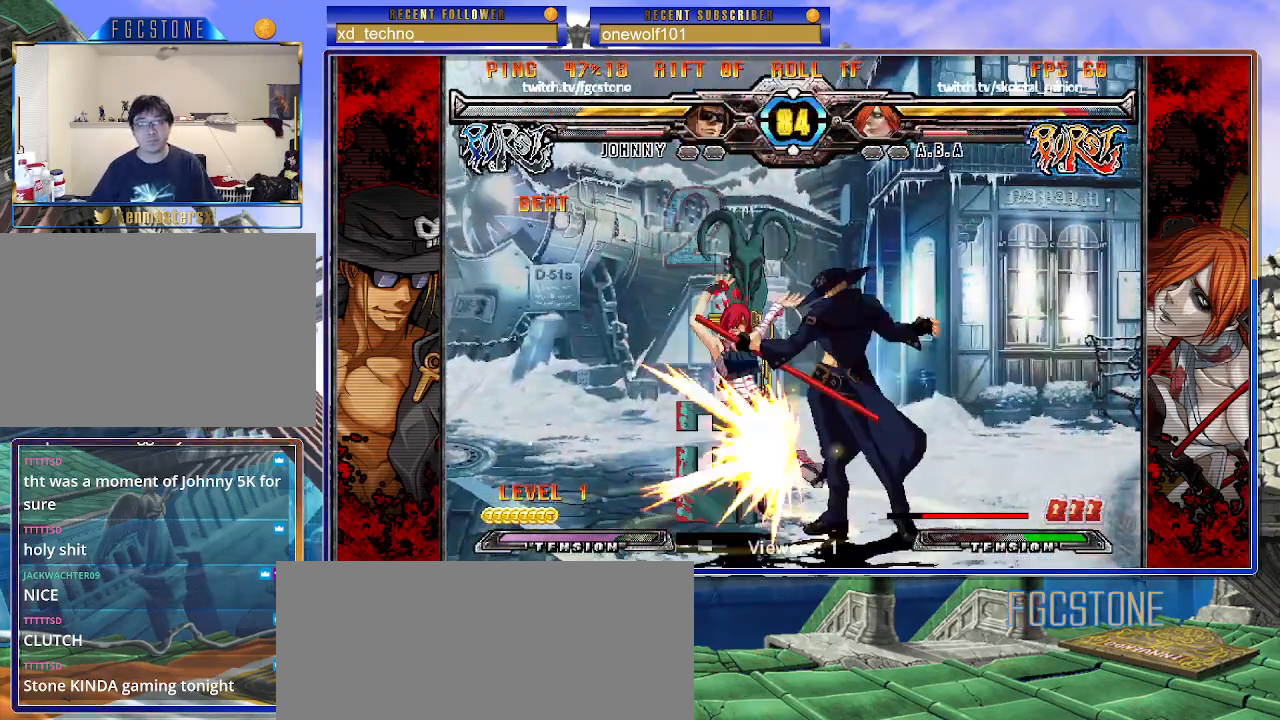
{"buttons": [], "left_stick": "center", "events": [[133, "left_stick", "down"], [217, "left_stick", "left"], [267, "left_stick", "center"], [300, "HS", "down"], [400, "HS", "up"]]}
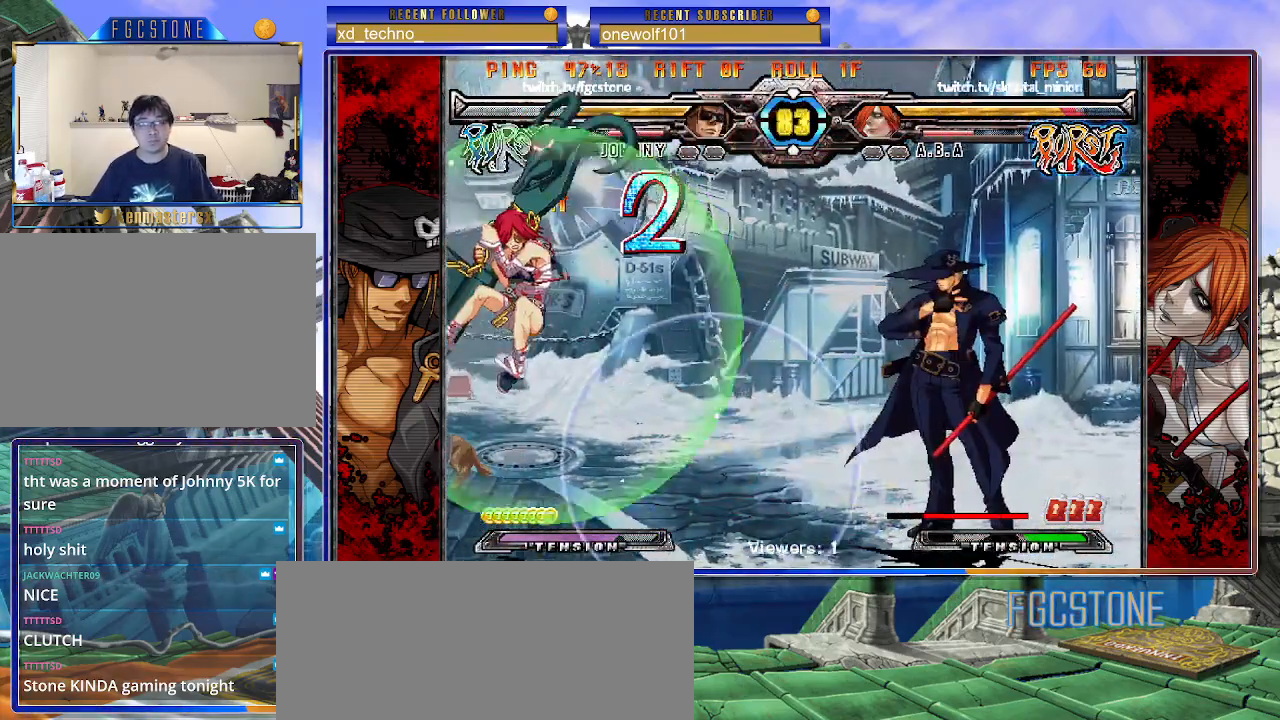
{"buttons": [], "left_stick": "center", "events": [[33, "left_stick", "left"], [100, "left_stick", "center"], [150, "left_stick", "left"], [267, "left_stick", "right"], [333, "left_stick", "down"], [400, "left_stick", "left"], [417, "HS", "down"], [450, "left_stick", "center"], [467, "HS", "up"]]}
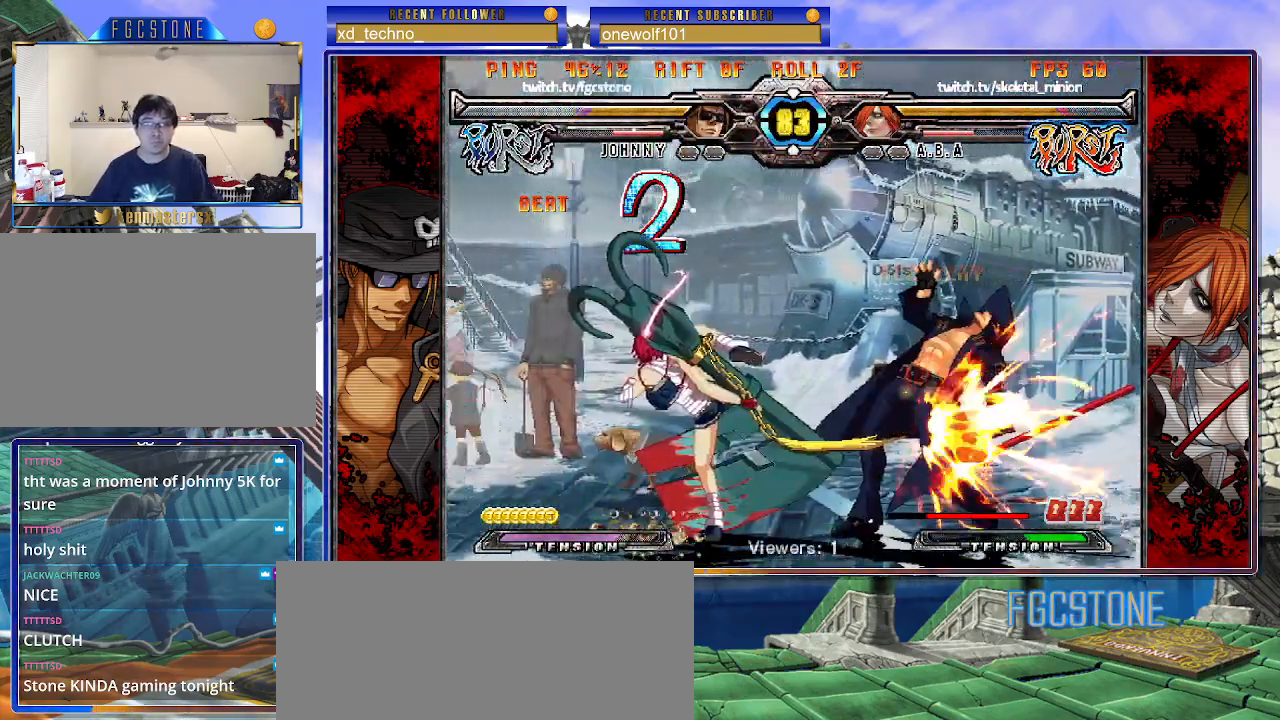
{"buttons": [], "left_stick": "right", "events": [[217, "left_stick", "right"]]}
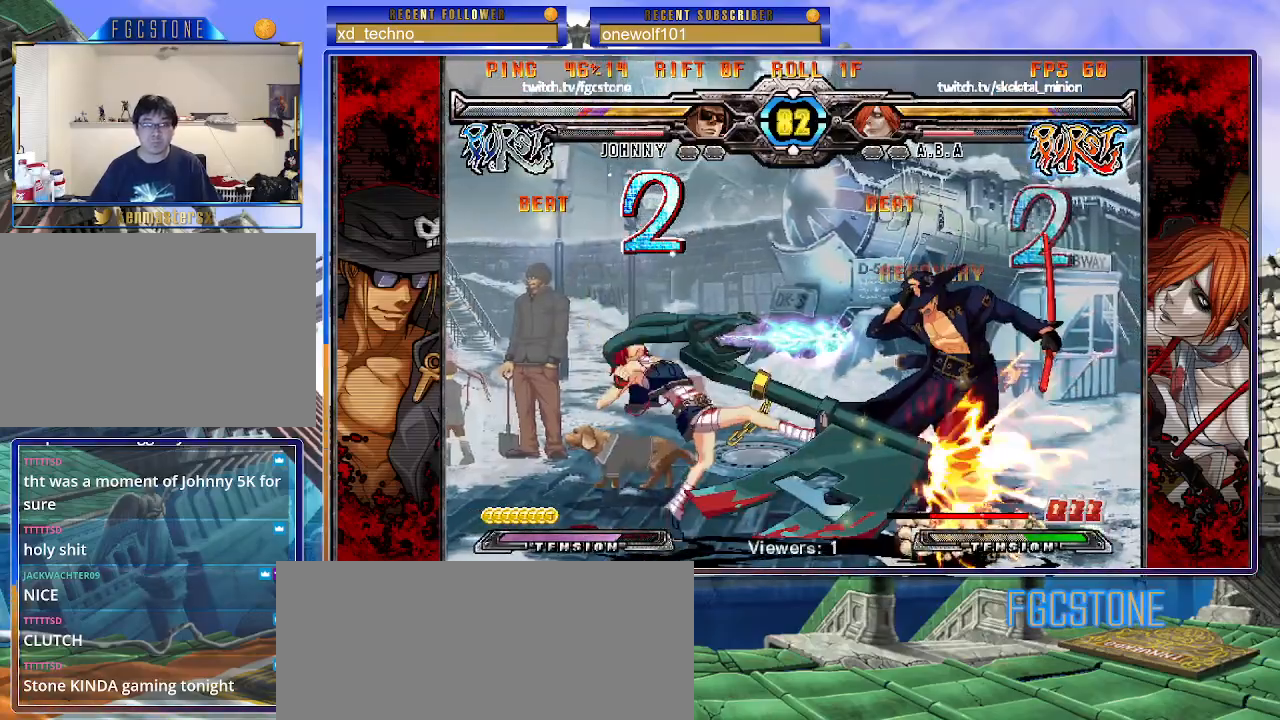
{"buttons": [], "left_stick": "right", "events": []}
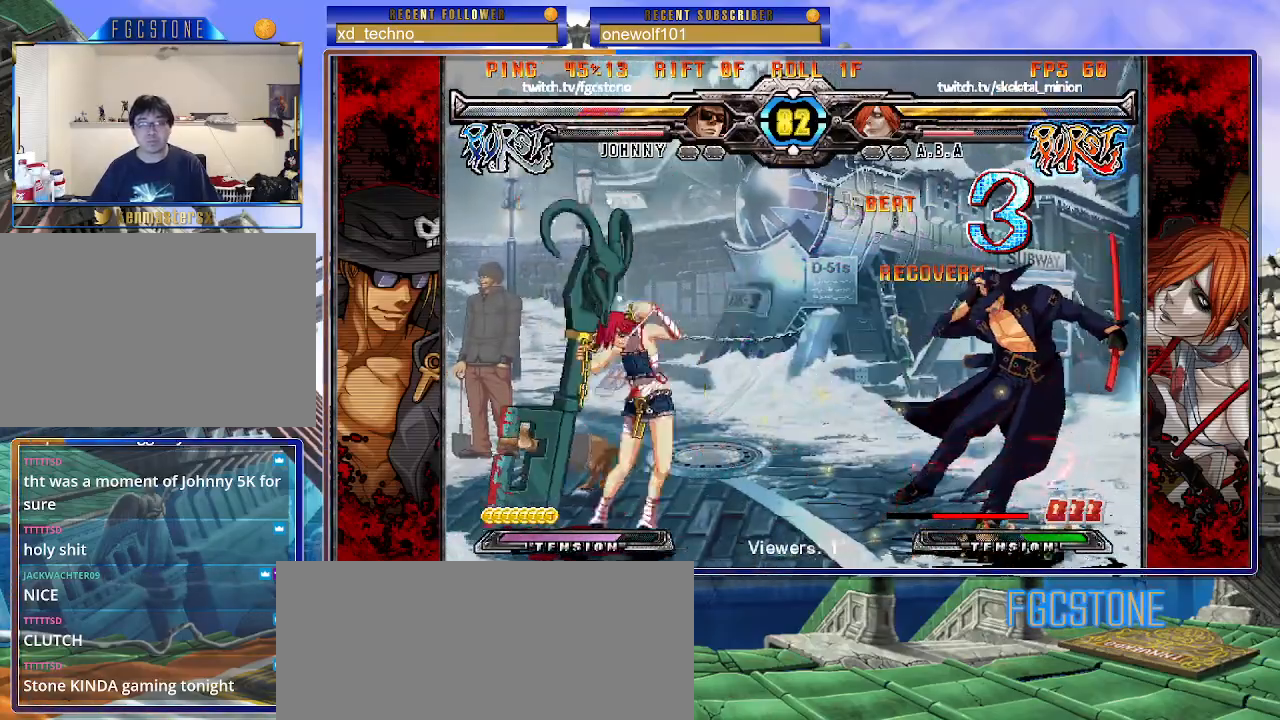
{"buttons": [], "left_stick": "right", "events": []}
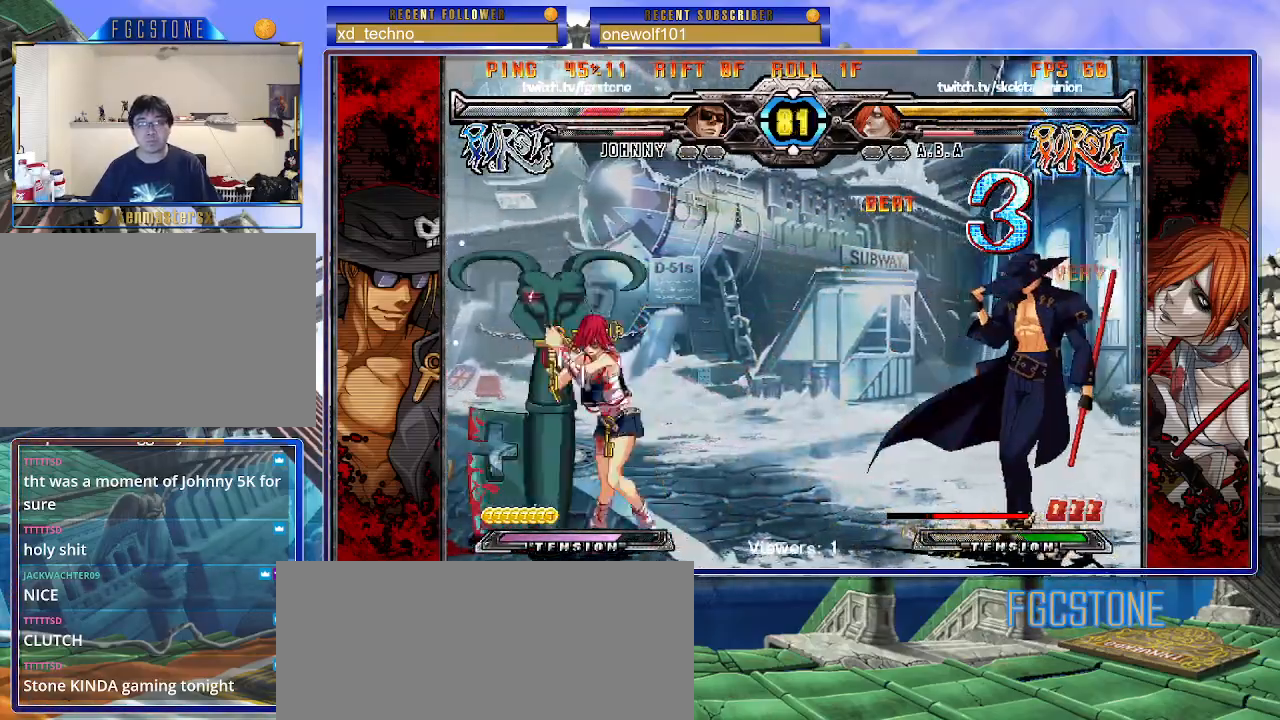
{"buttons": [], "left_stick": "center", "events": [[83, "left_stick", "down-left"], [150, "HS", "down"], [200, "left_stick", "center"], [217, "HS", "up"], [400, "left_stick", "left"], [500, "left_stick", "center"]]}
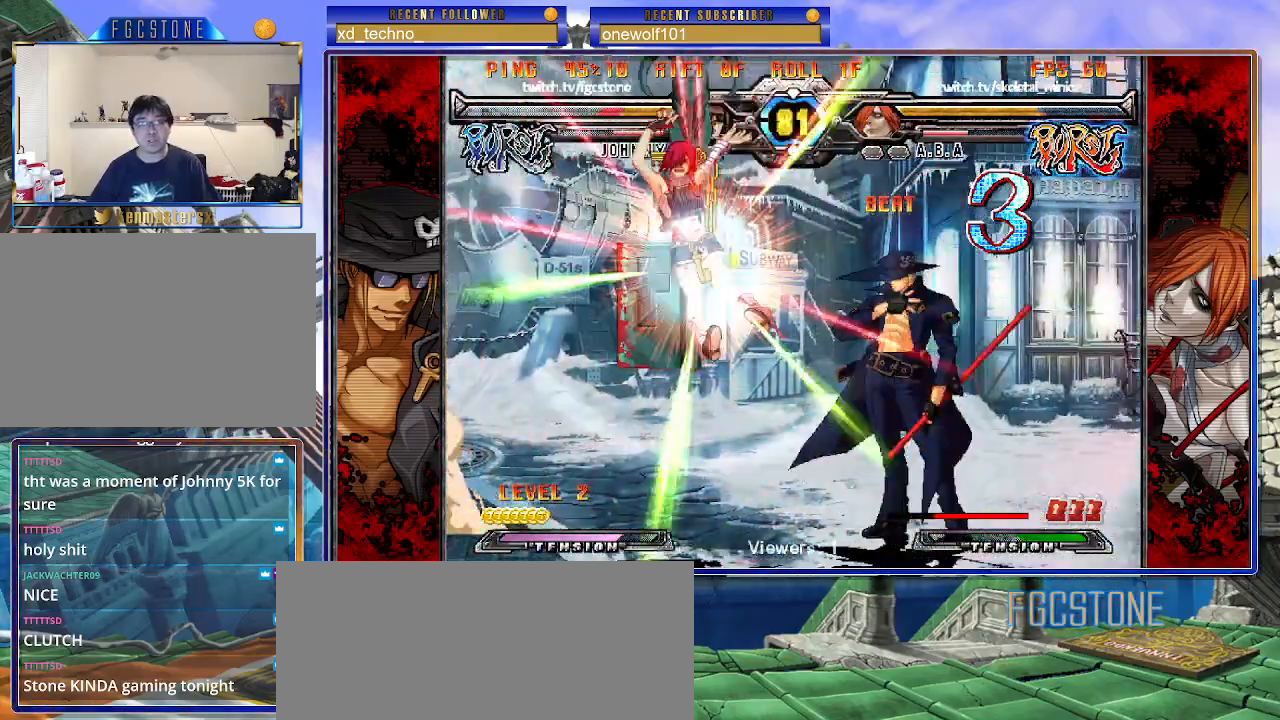
{"buttons": [], "left_stick": "center", "events": [[33, "left_stick", "left"], [217, "left_stick", "center"], [317, "K", "down"], [400, "K", "up"]]}
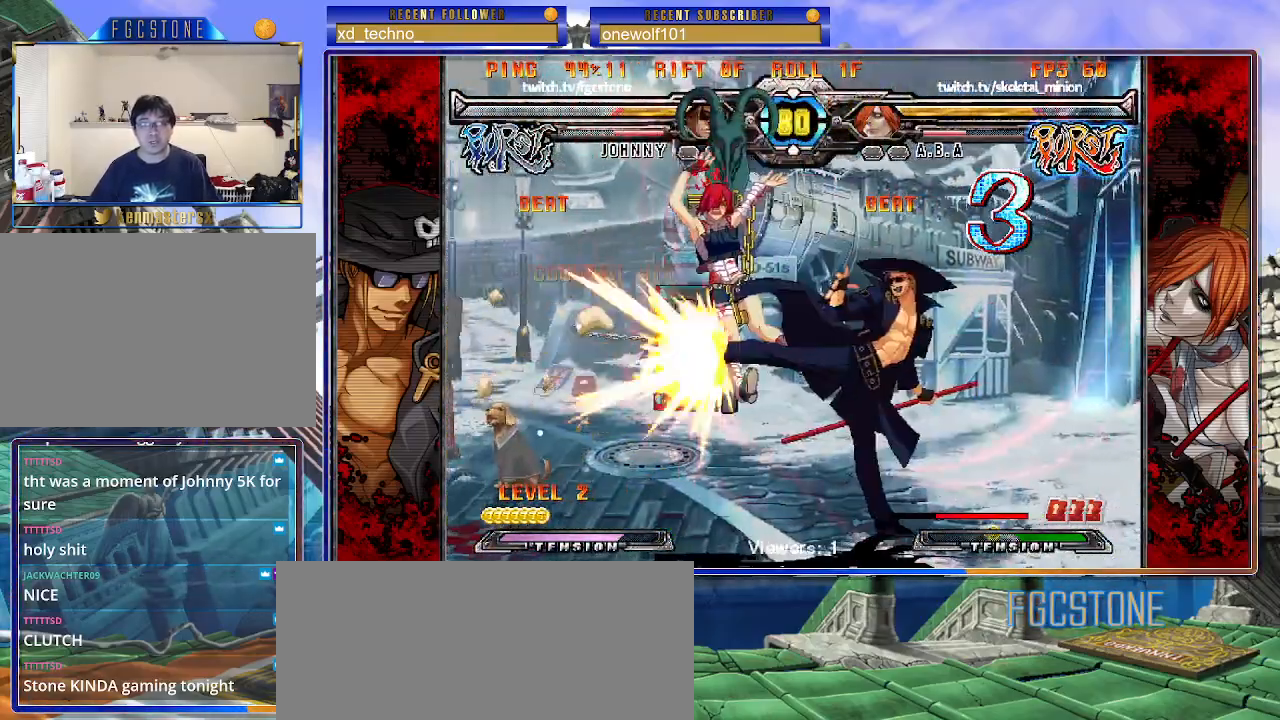
{"buttons": ["P"], "left_stick": "center", "events": [[17, "HS", "down"], [100, "HS", "up"], [317, "left_stick", "down"], [433, "left_stick", "left"], [483, "P", "down"], [483, "left_stick", "center"]]}
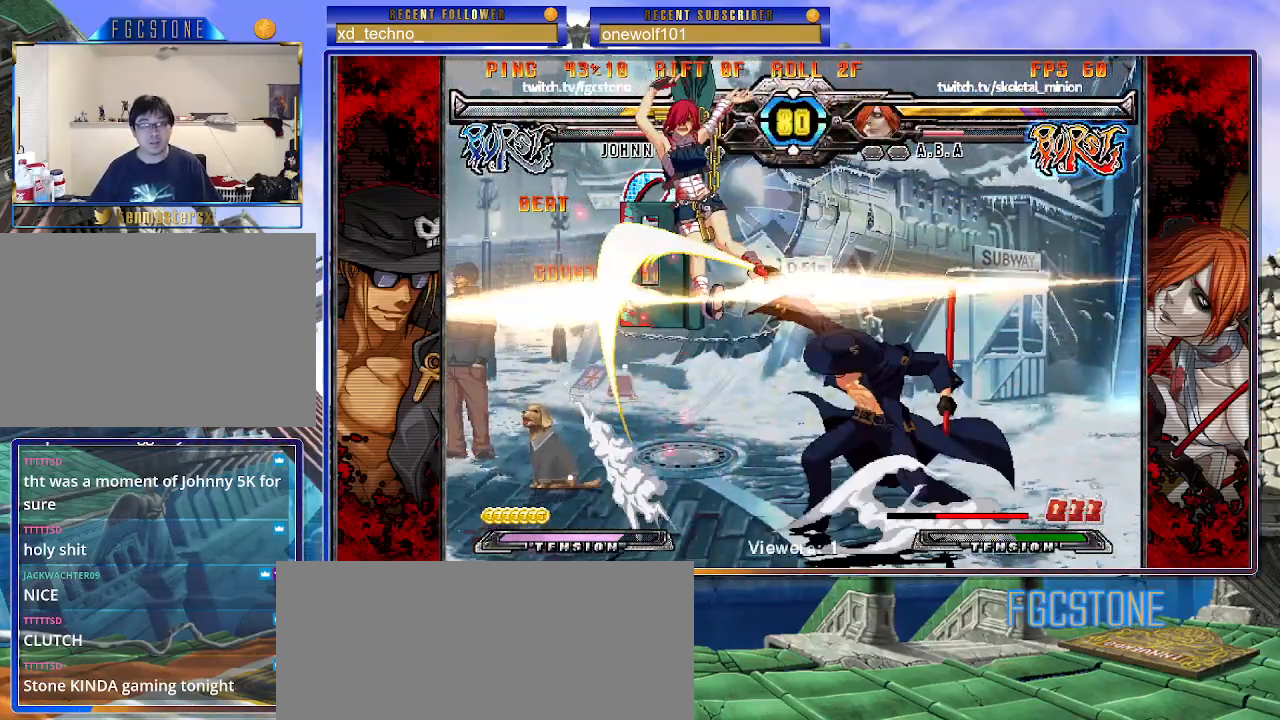
{"buttons": [], "left_stick": "center", "events": [[50, "P", "up"]]}
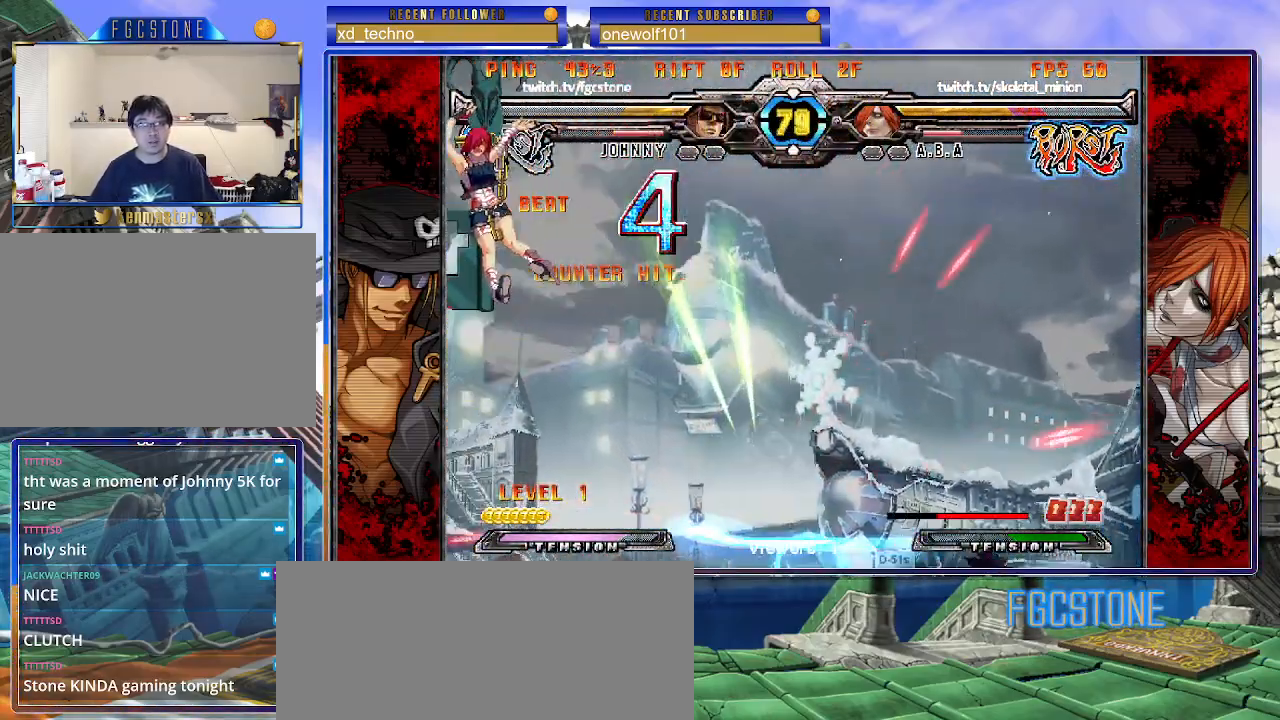
{"buttons": [], "left_stick": "left", "events": [[83, "left_stick", "down"], [200, "left_stick", "left"], [267, "HS", "down"], [267, "left_stick", "center"], [317, "HS", "up"], [483, "left_stick", "left"]]}
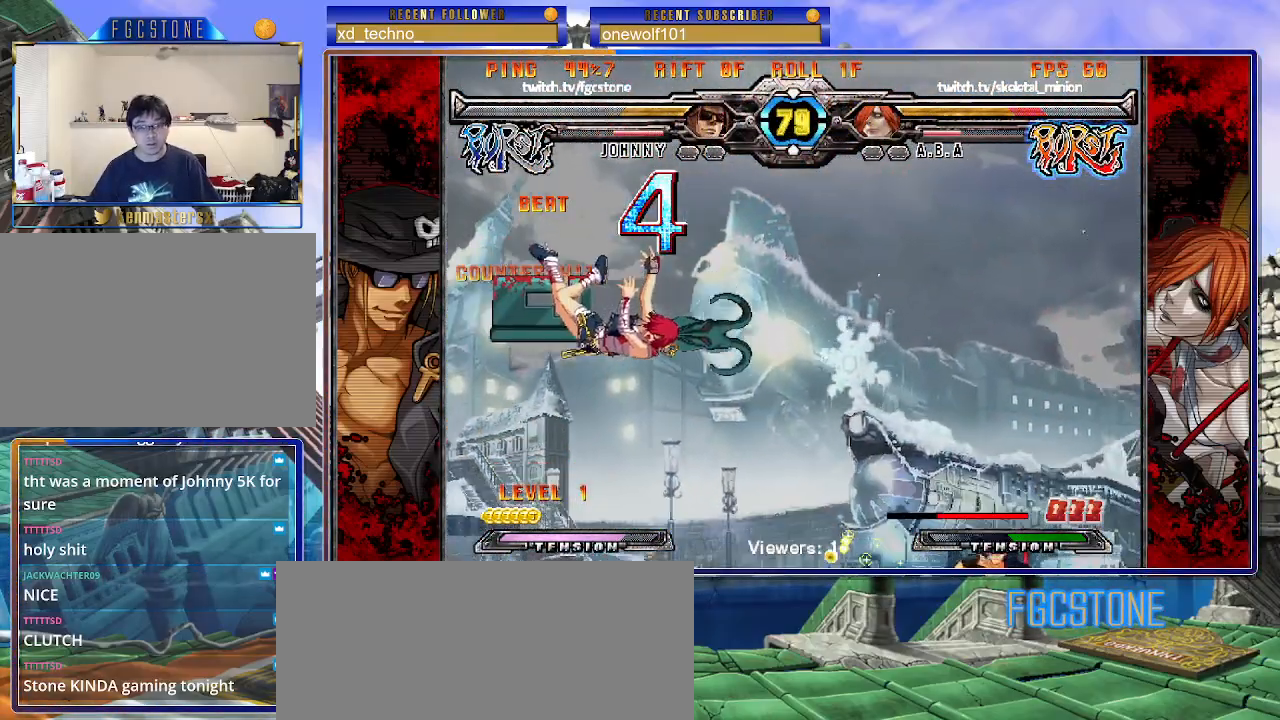
{"buttons": [], "left_stick": "down", "events": [[50, "left_stick", "center"], [100, "left_stick", "left"], [233, "left_stick", "center"], [333, "HS", "down"], [417, "HS", "up"], [500, "left_stick", "down"]]}